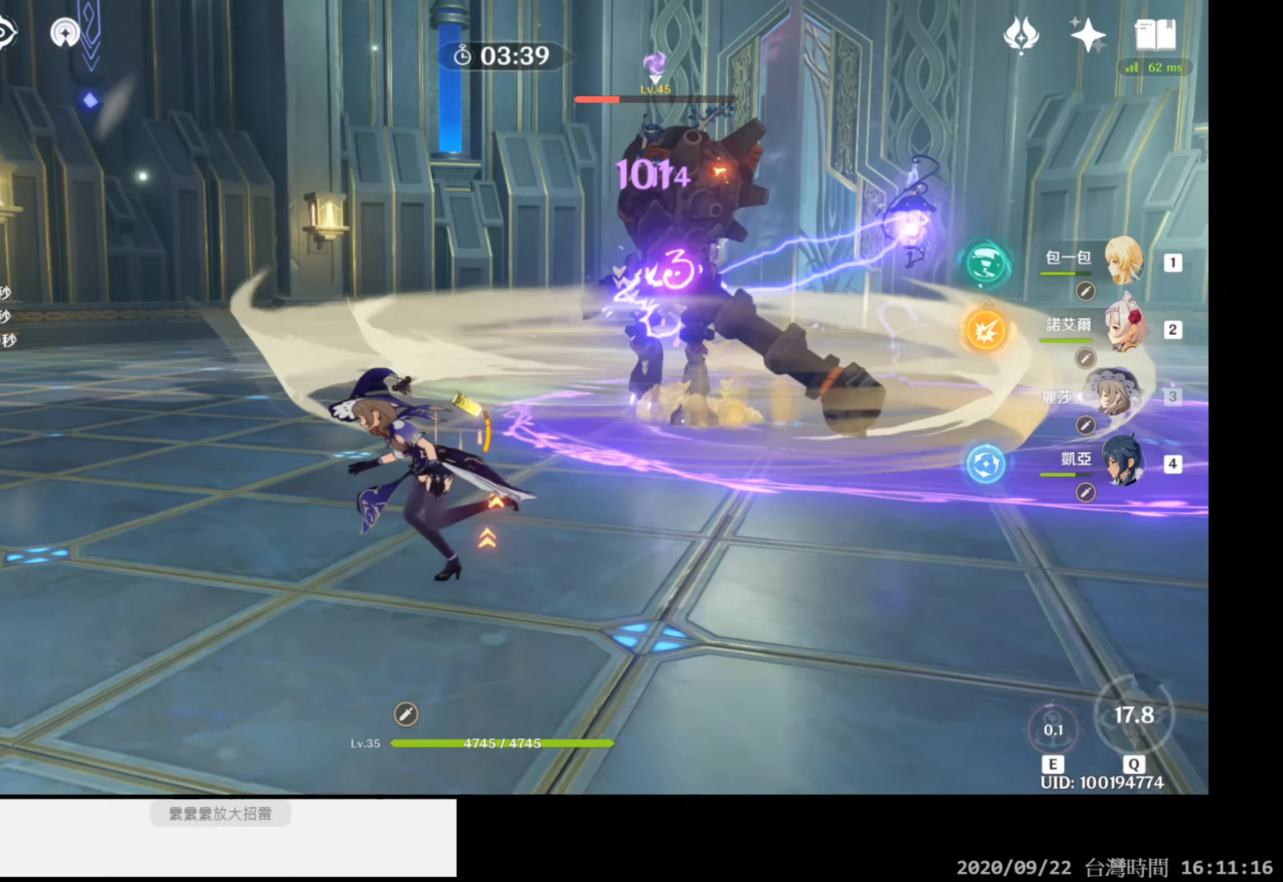
Gameplay with a controller (Xbox layout); each line is a JSON object with the inputs held at the frame after it. "events" lists button and stick changes between this image and that frame as [ms after this image, input, new state], when the widget could be followed in between. Not read: HOME.
{"buttons": [], "left_stick": "down-left", "right_stick": "center", "events": [[50, "L2", "down"], [50, "left_stick", "center"], [167, "L2", "up"], [250, "L2", "down"], [300, "left_stick", "down-left"], [367, "L2", "up"]]}
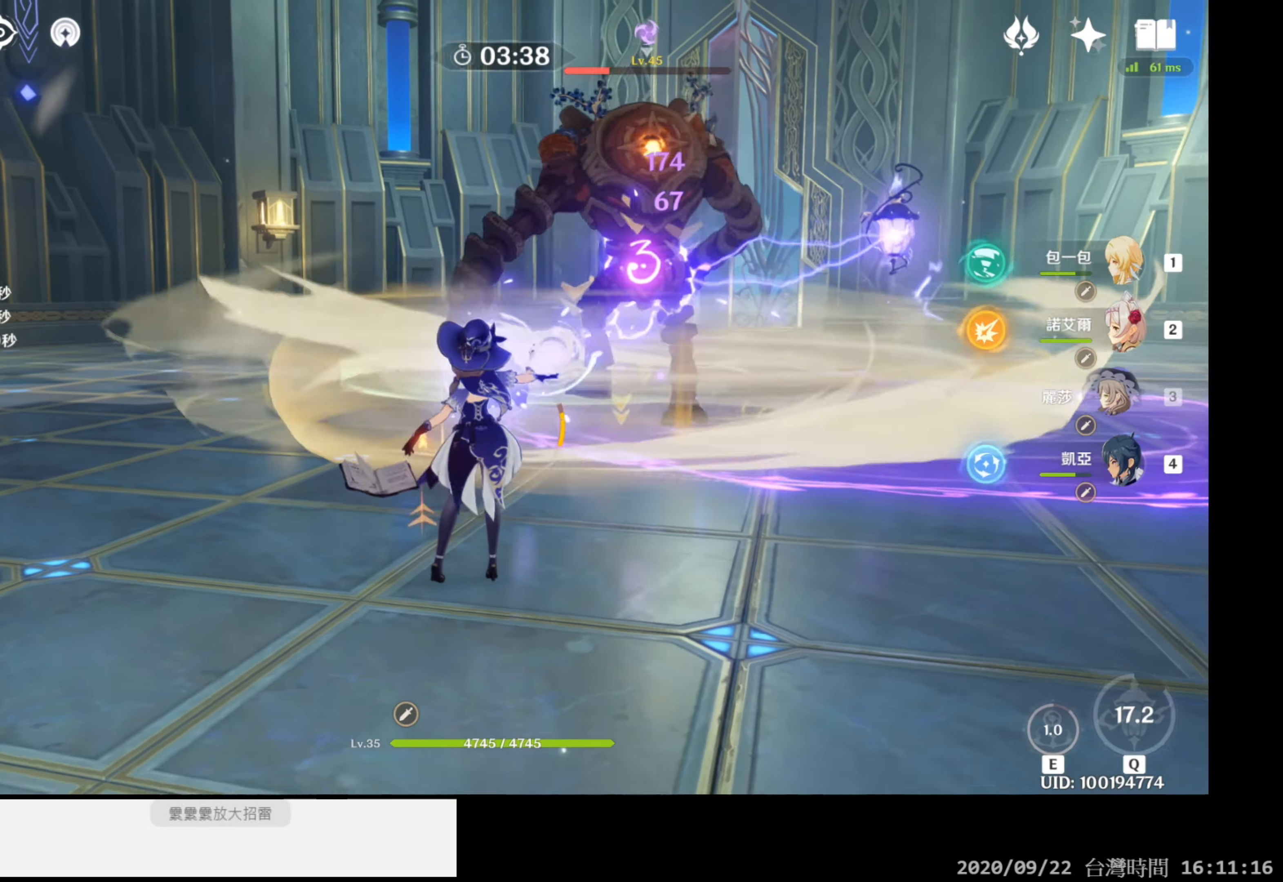
{"buttons": [], "left_stick": "down-left", "right_stick": "right", "events": [[117, "B", "down"], [267, "B", "up"], [483, "right_stick", "right"]]}
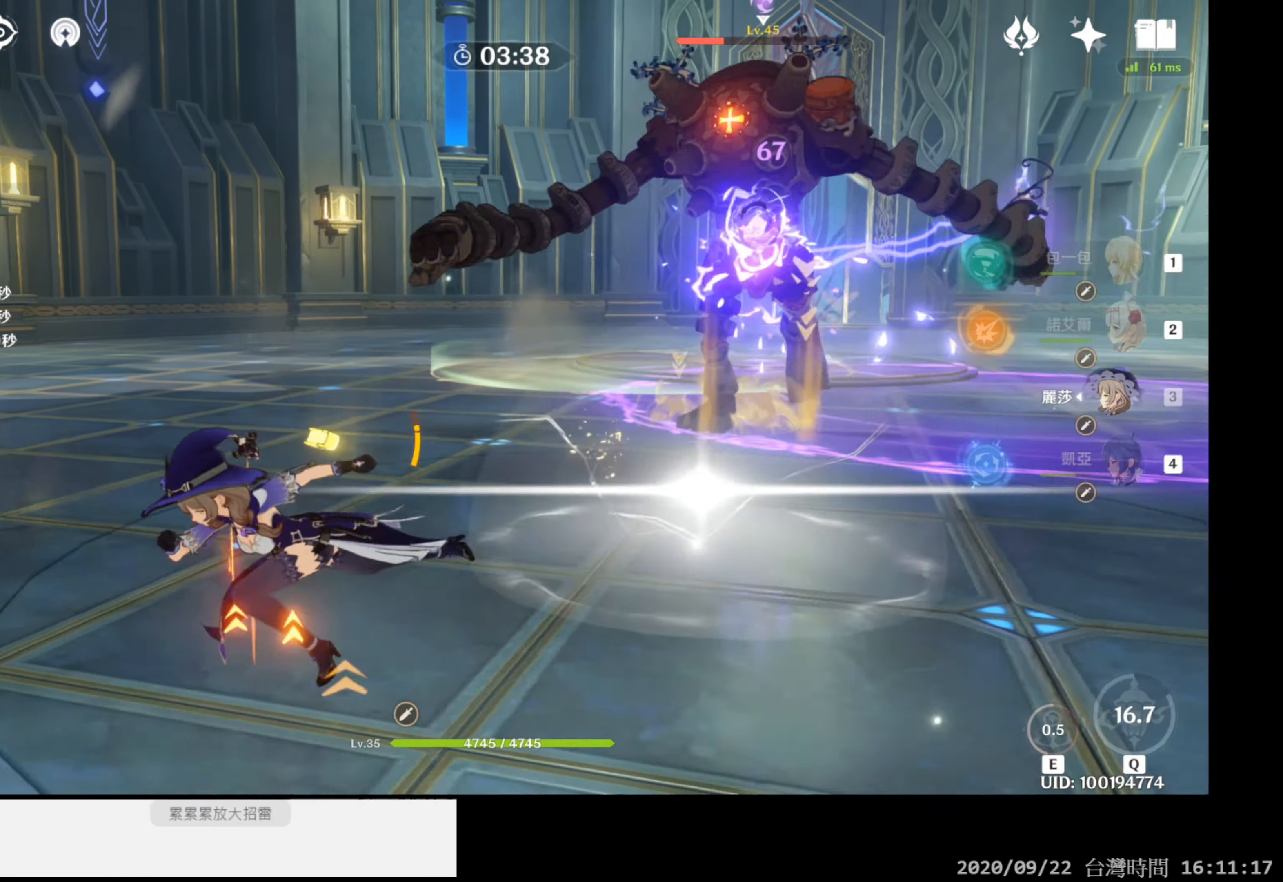
{"buttons": [], "left_stick": "up", "right_stick": "center", "events": [[83, "left_stick", "left"], [300, "right_stick", "center"], [417, "left_stick", "up"]]}
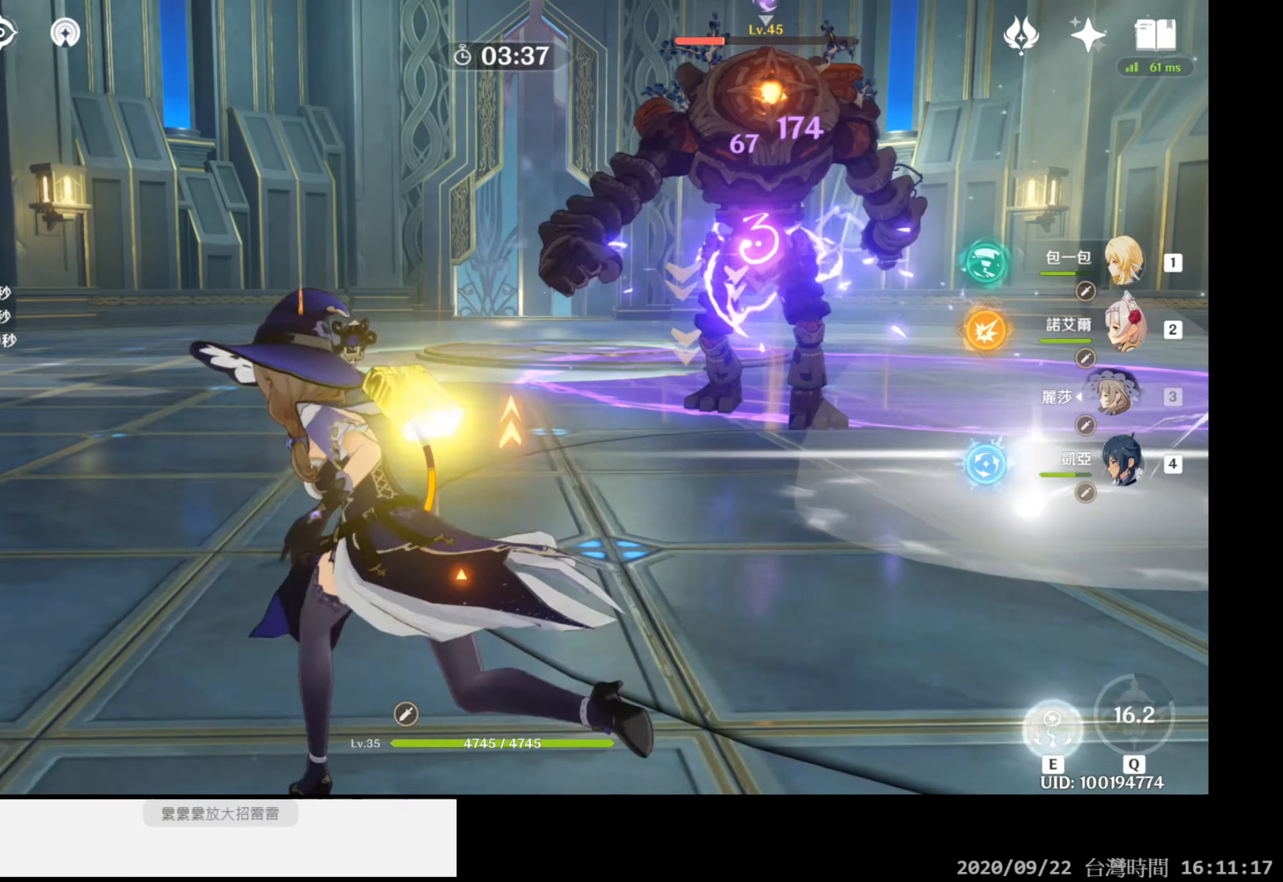
{"buttons": [], "left_stick": "center", "right_stick": "center", "events": [[50, "right_stick", "down-right"], [133, "right_stick", "right"], [250, "L2", "down"], [350, "right_stick", "center"], [383, "left_stick", "up-right"], [433, "L2", "up"], [483, "left_stick", "center"]]}
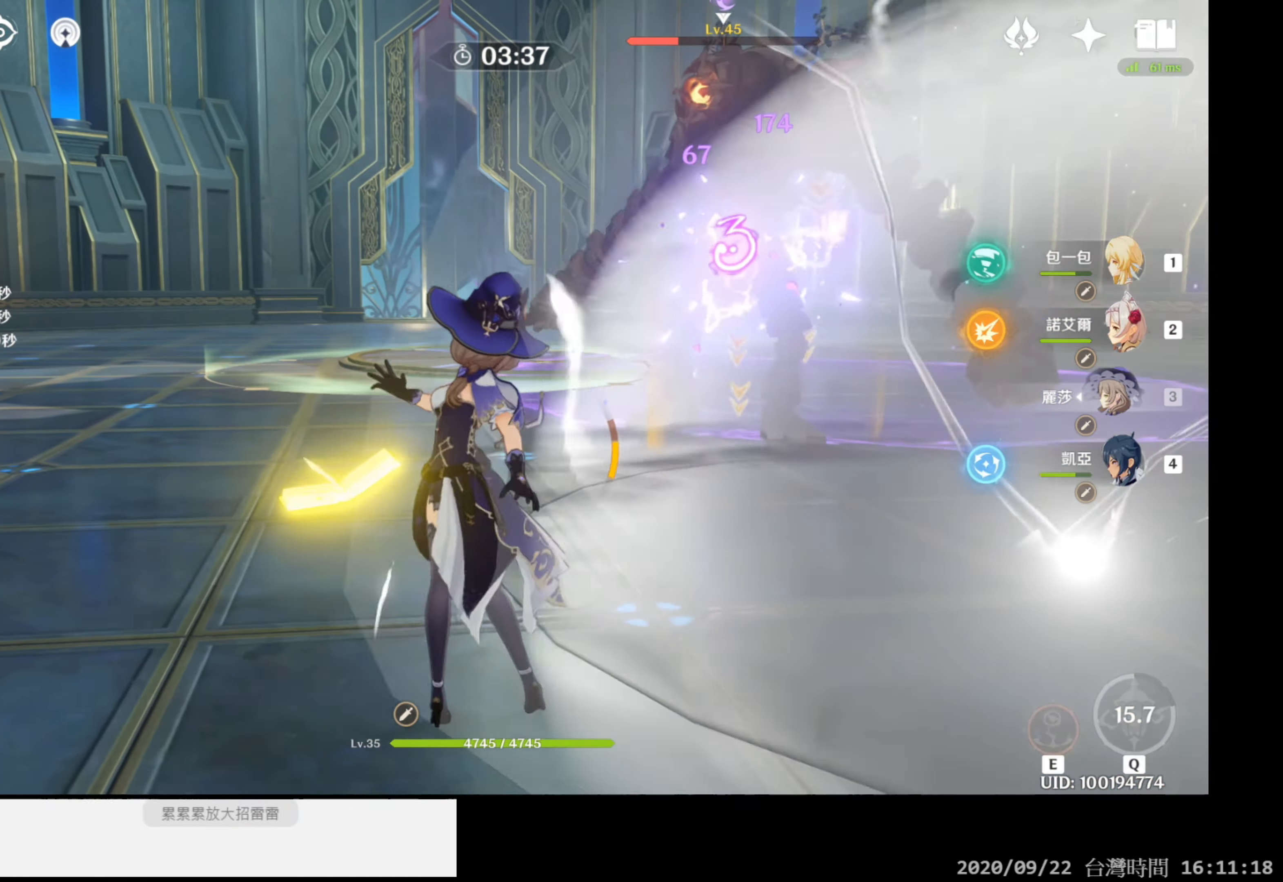
{"buttons": [], "left_stick": "center", "right_stick": "center", "events": [[117, "right_stick", "right"], [350, "DPAD_DOWN", "down"], [350, "right_stick", "center"], [483, "DPAD_DOWN", "up"]]}
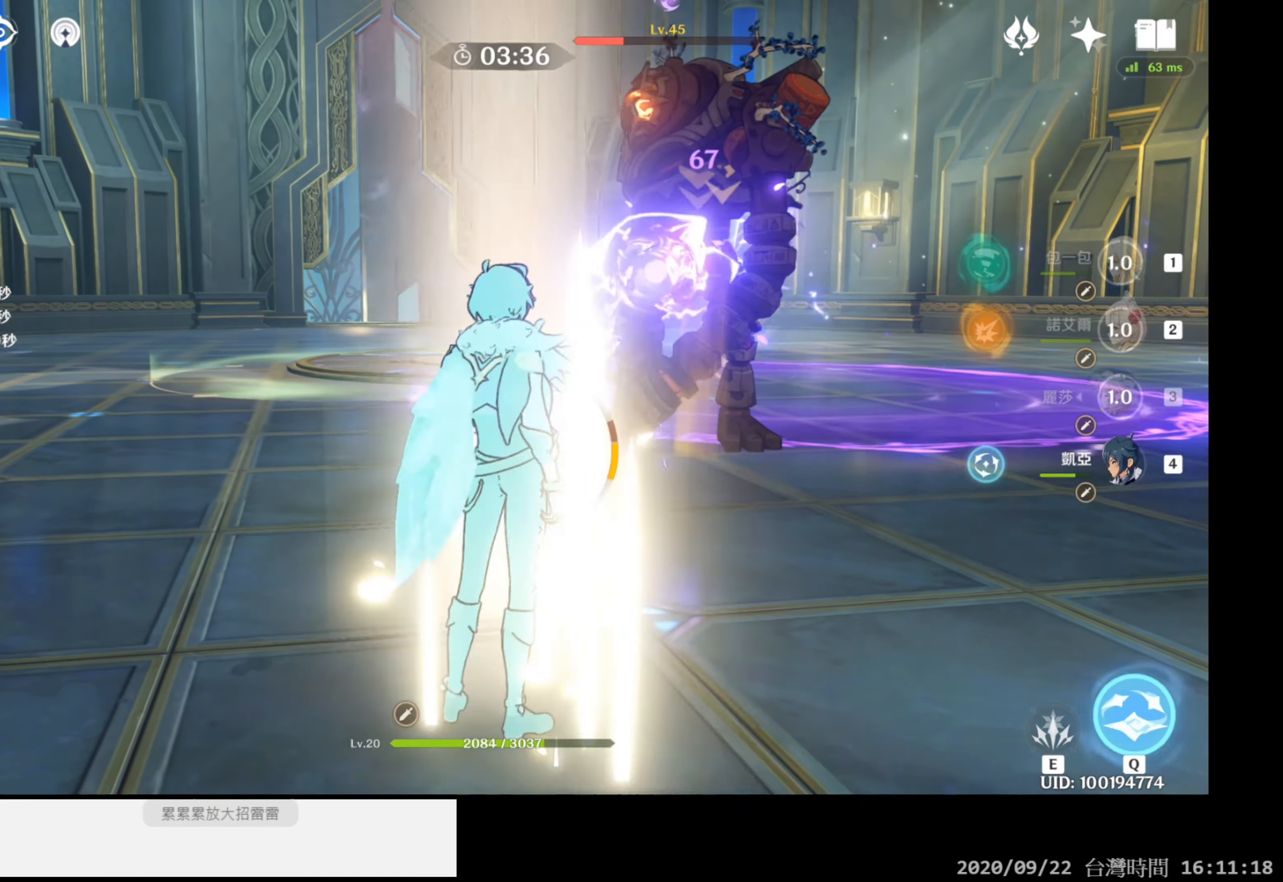
{"buttons": [], "left_stick": "up", "right_stick": "center", "events": [[200, "left_stick", "up"]]}
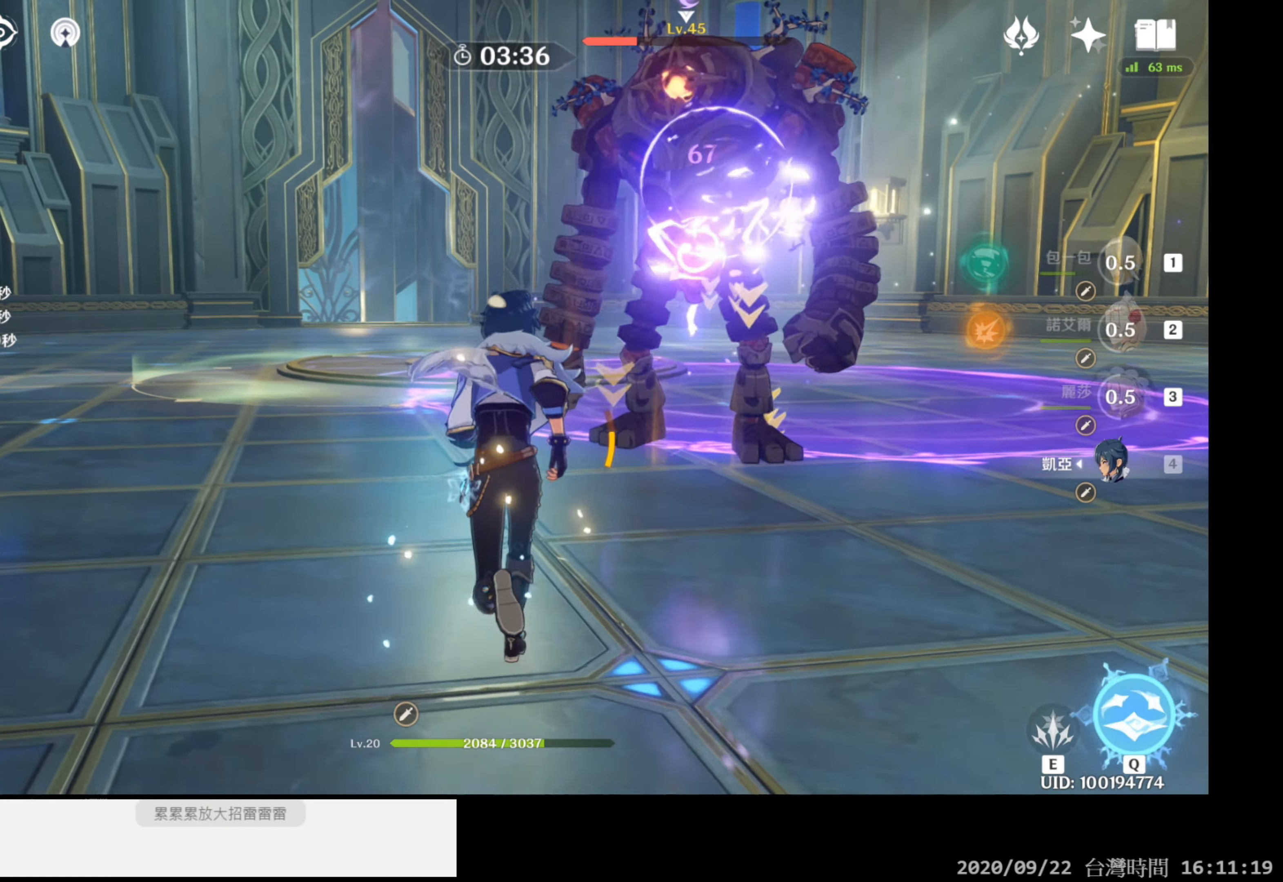
{"buttons": ["L2"], "left_stick": "up-right", "right_stick": "center", "events": [[33, "left_stick", "up-right"], [67, "L2", "down"], [183, "L2", "up"], [350, "L2", "down"]]}
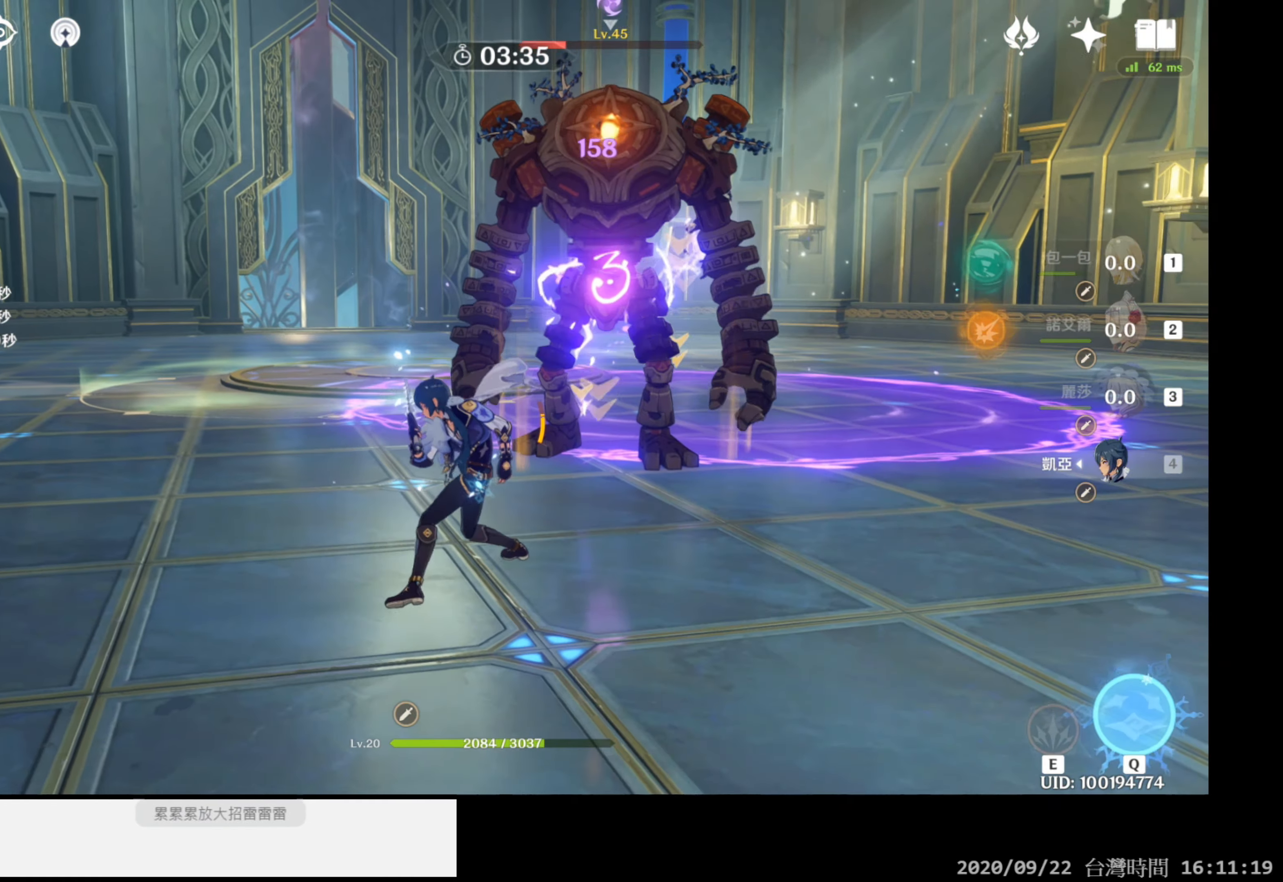
{"buttons": ["DPAD_UP"], "left_stick": "center", "right_stick": "center", "events": [[17, "L2", "up"], [17, "left_stick", "center"], [250, "DPAD_UP", "down"], [400, "DPAD_UP", "up"], [467, "DPAD_UP", "down"]]}
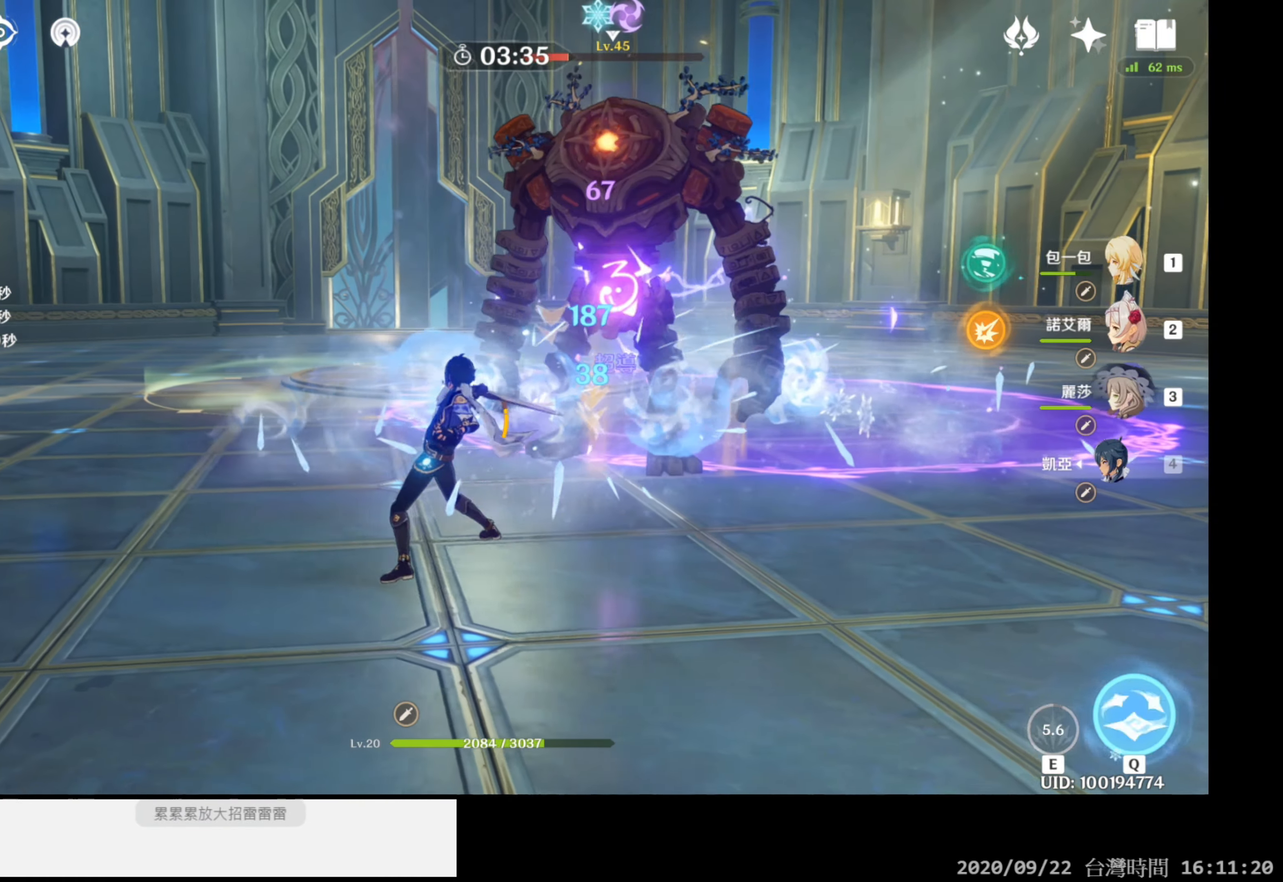
{"buttons": [], "left_stick": "up", "right_stick": "center", "events": [[83, "DPAD_UP", "up"], [217, "left_stick", "up"], [300, "left_stick", "up-right"], [500, "left_stick", "up"]]}
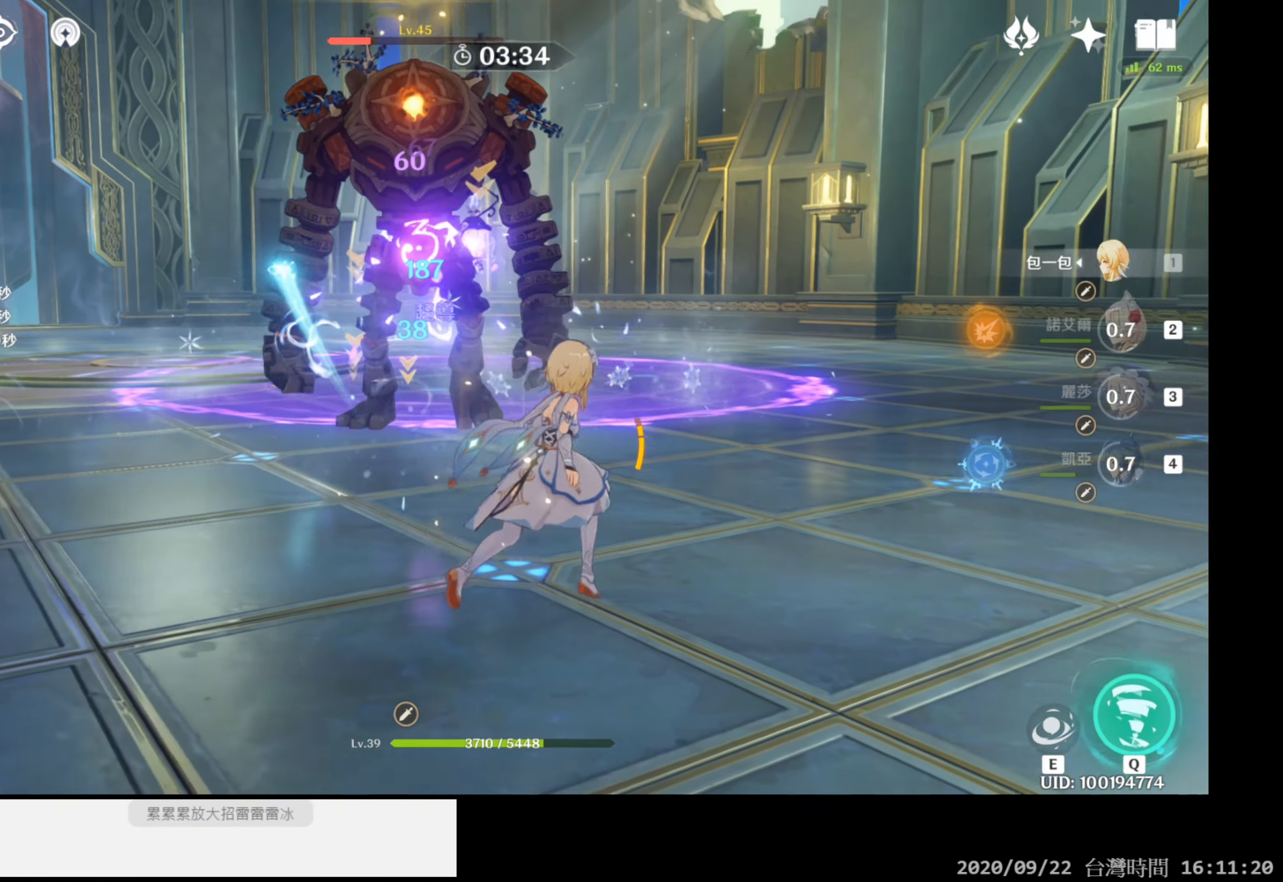
{"buttons": [], "left_stick": "up", "right_stick": "center", "events": [[283, "left_stick", "up-left"], [500, "left_stick", "up"]]}
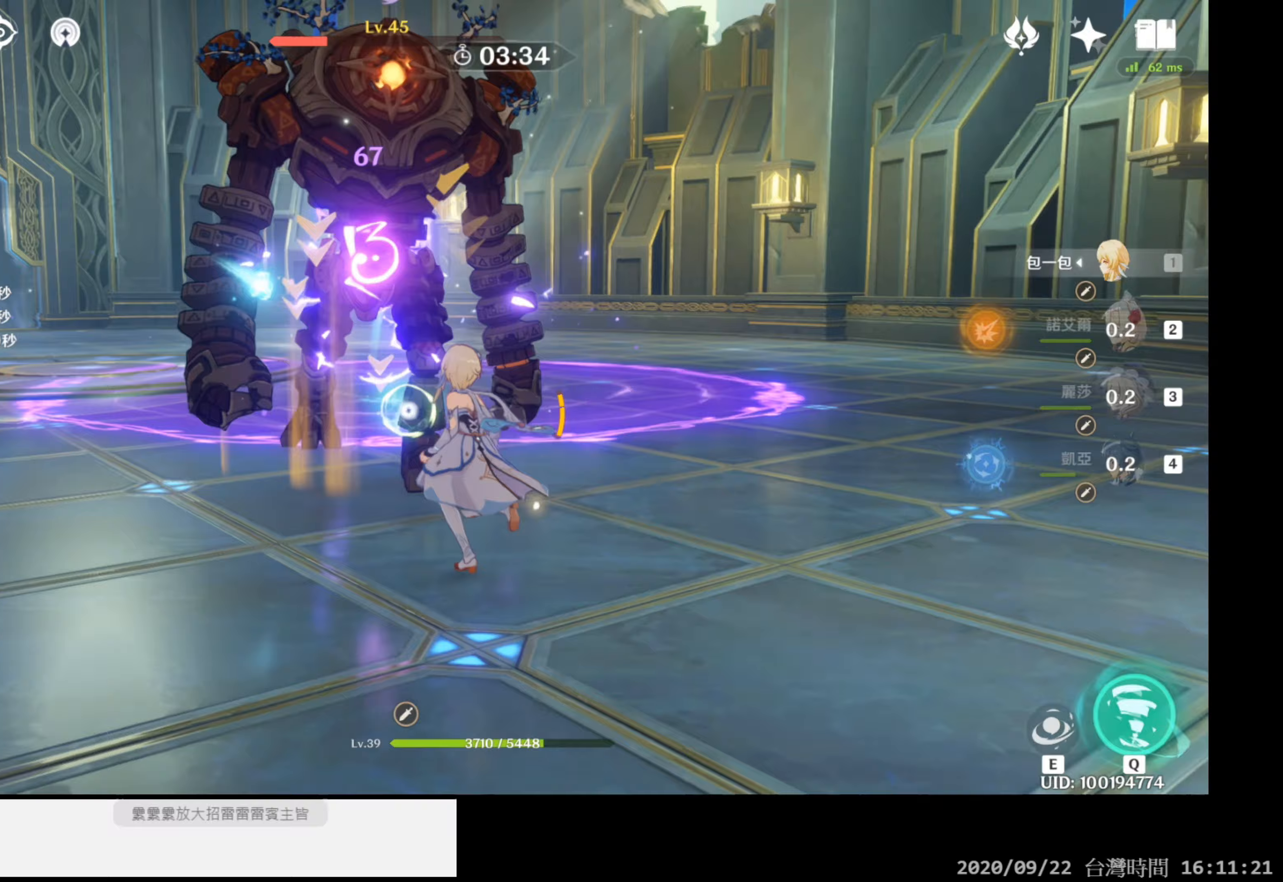
{"buttons": ["L2"], "left_stick": "center", "right_stick": "center", "events": [[17, "L2", "down"], [200, "left_stick", "center"]]}
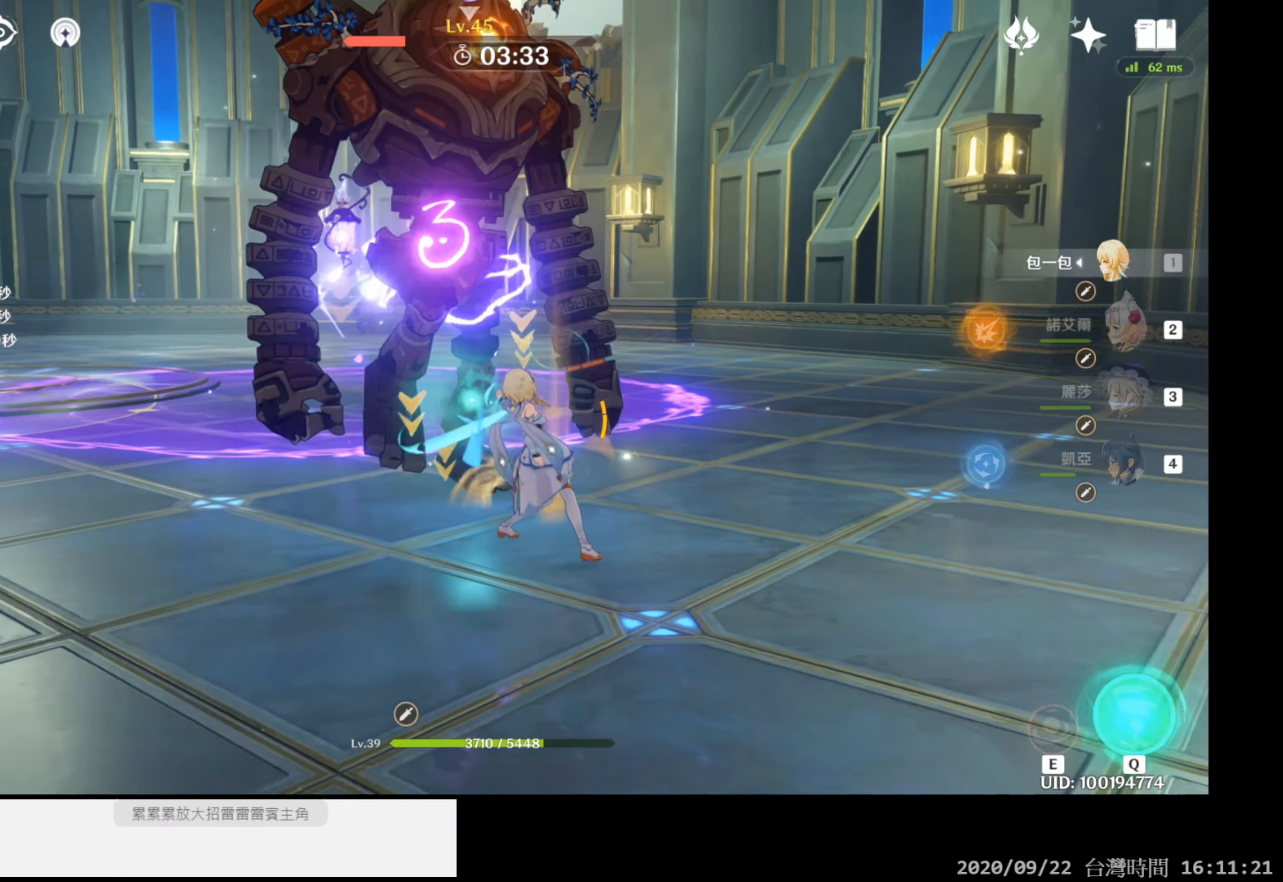
{"buttons": ["L2"], "left_stick": "center", "right_stick": "center", "events": []}
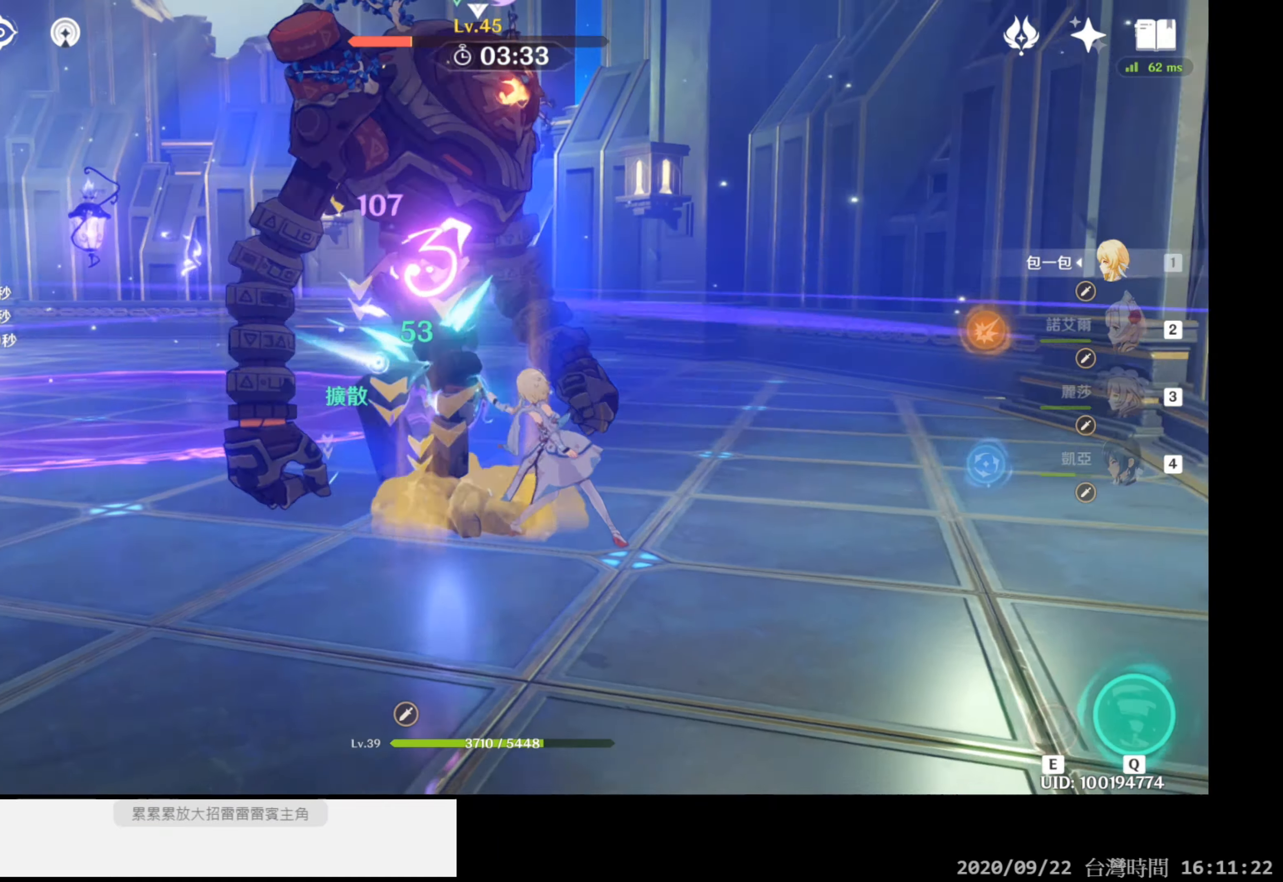
{"buttons": ["L2"], "left_stick": "center", "right_stick": "center", "events": []}
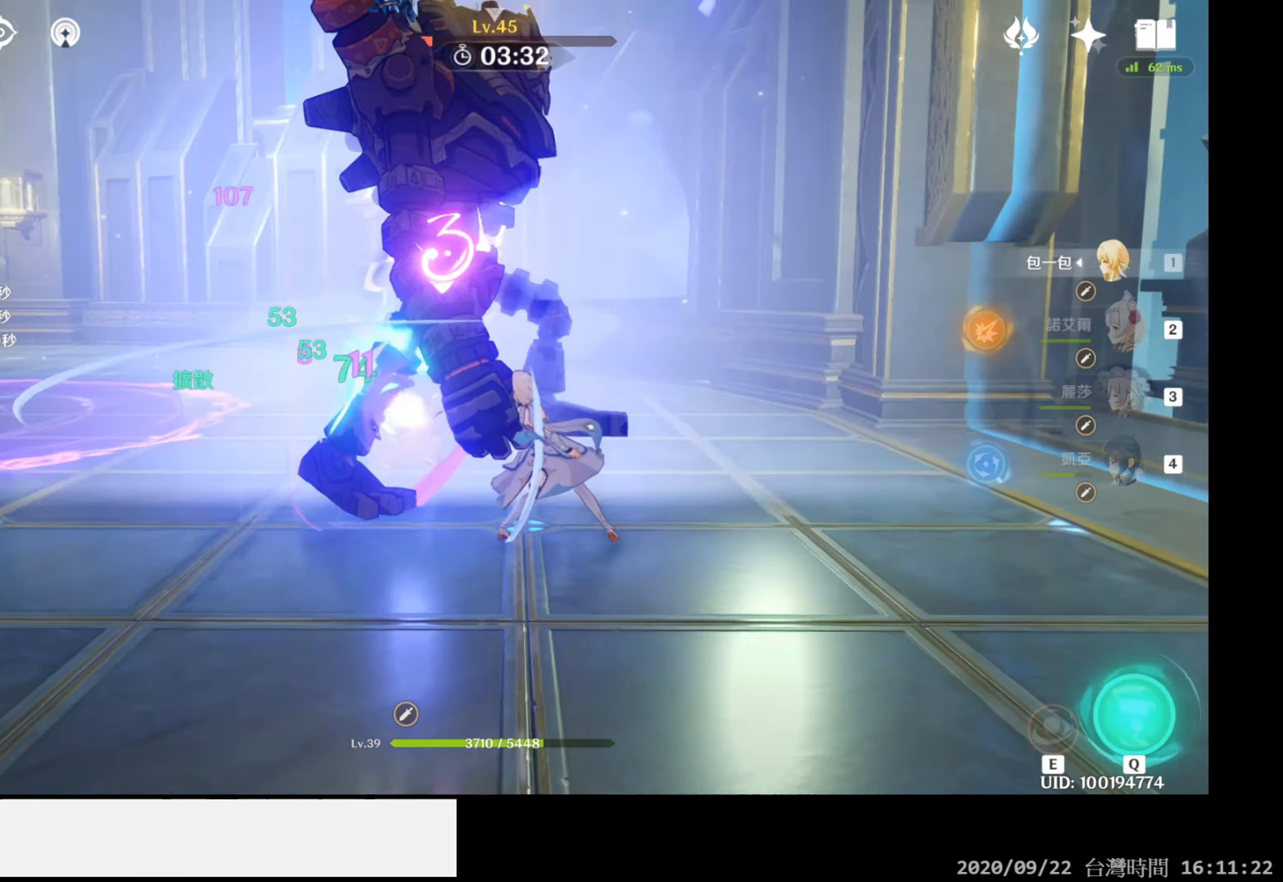
{"buttons": ["L2"], "left_stick": "center", "right_stick": "center", "events": []}
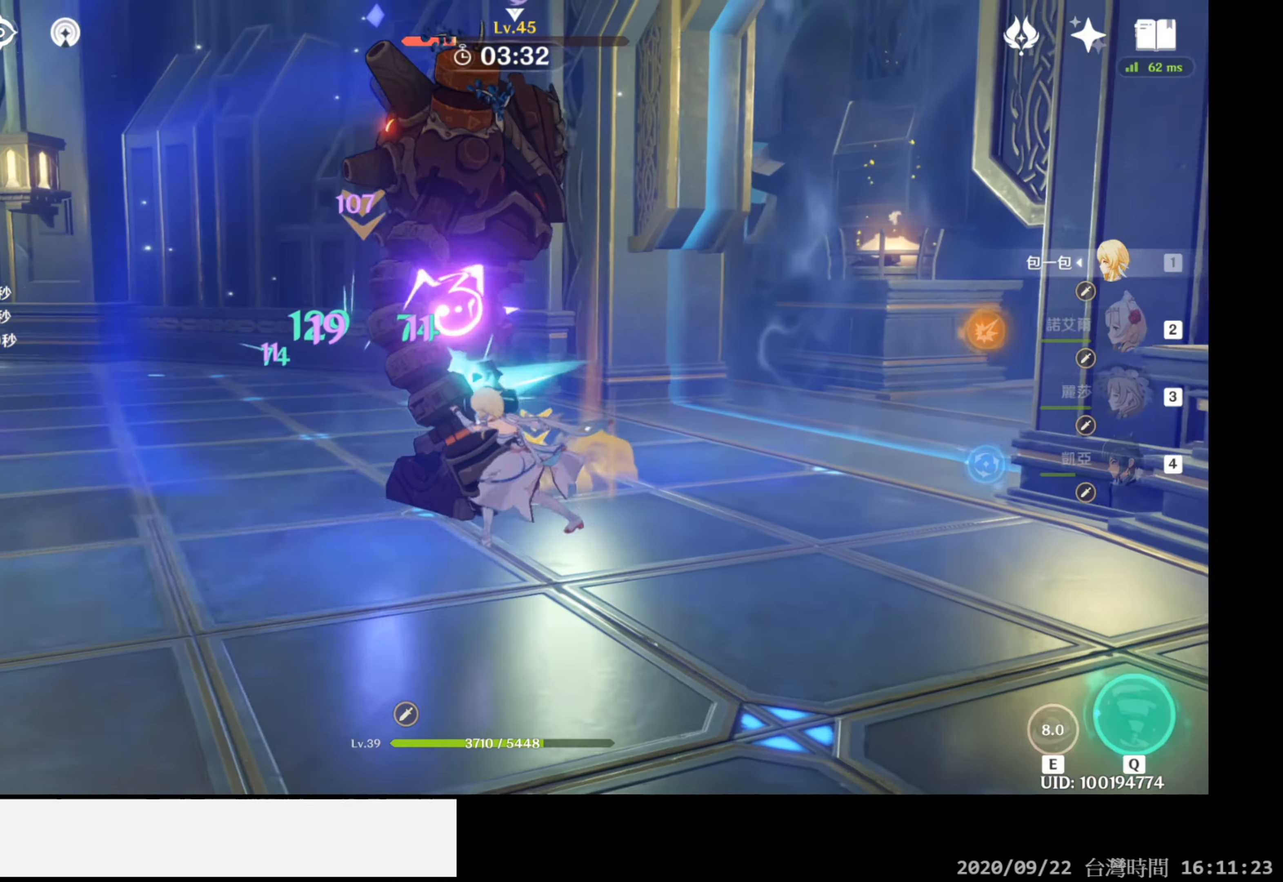
{"buttons": ["L2"], "left_stick": "center", "right_stick": "center", "events": []}
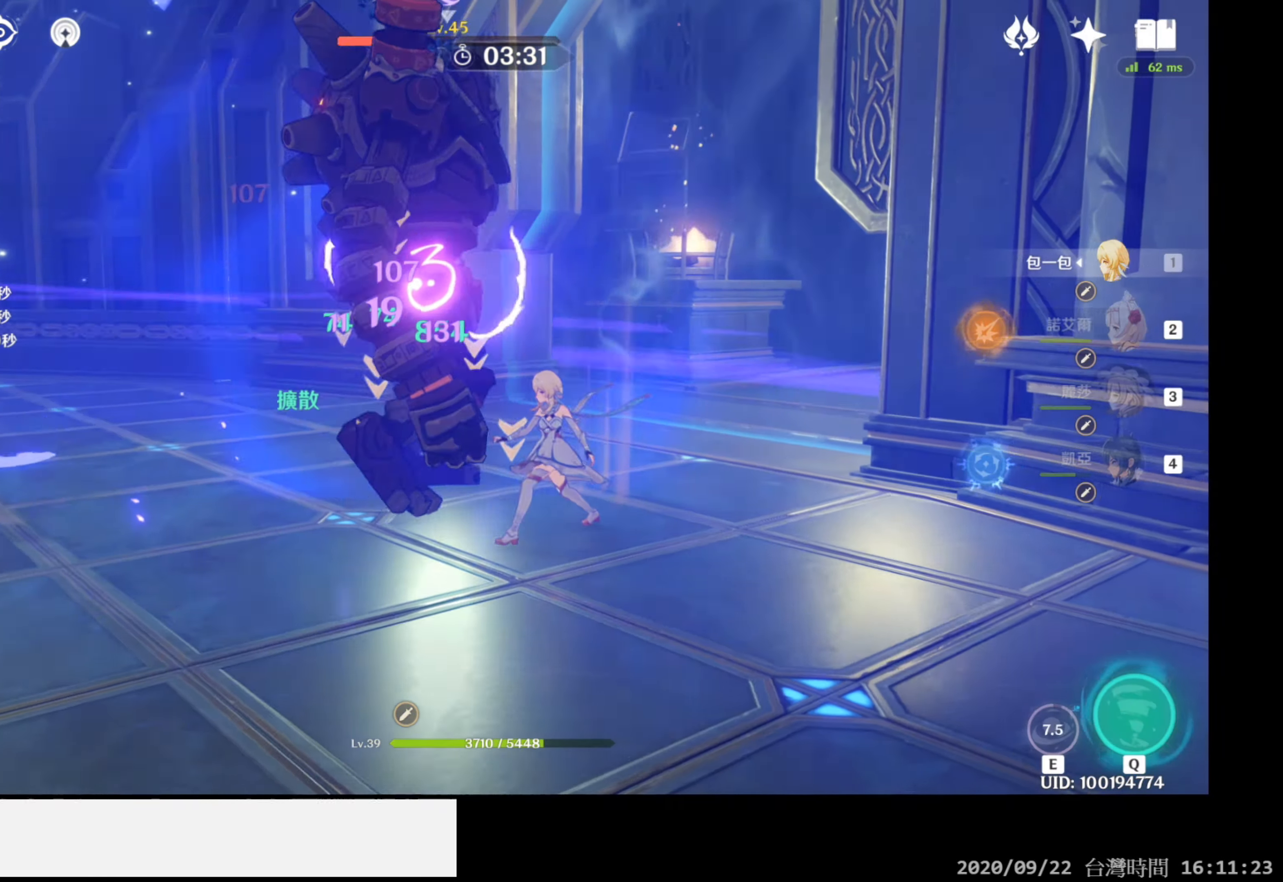
{"buttons": [], "left_stick": "down-left", "right_stick": "center", "events": [[183, "L2", "up"], [233, "left_stick", "down-left"], [333, "R1", "down"], [483, "R1", "up"]]}
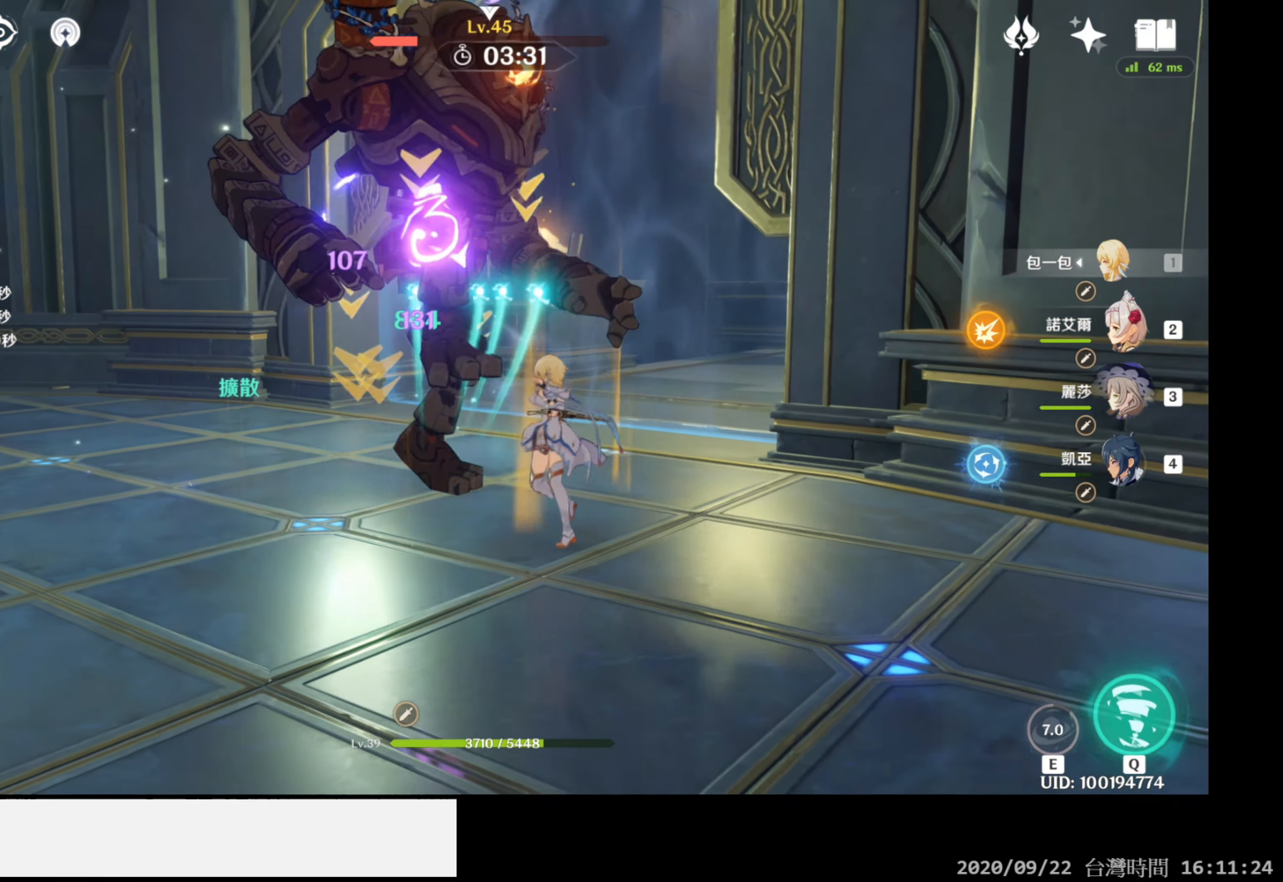
{"buttons": [], "left_stick": "left", "right_stick": "center", "events": [[83, "B", "down"], [183, "B", "up"], [483, "left_stick", "left"]]}
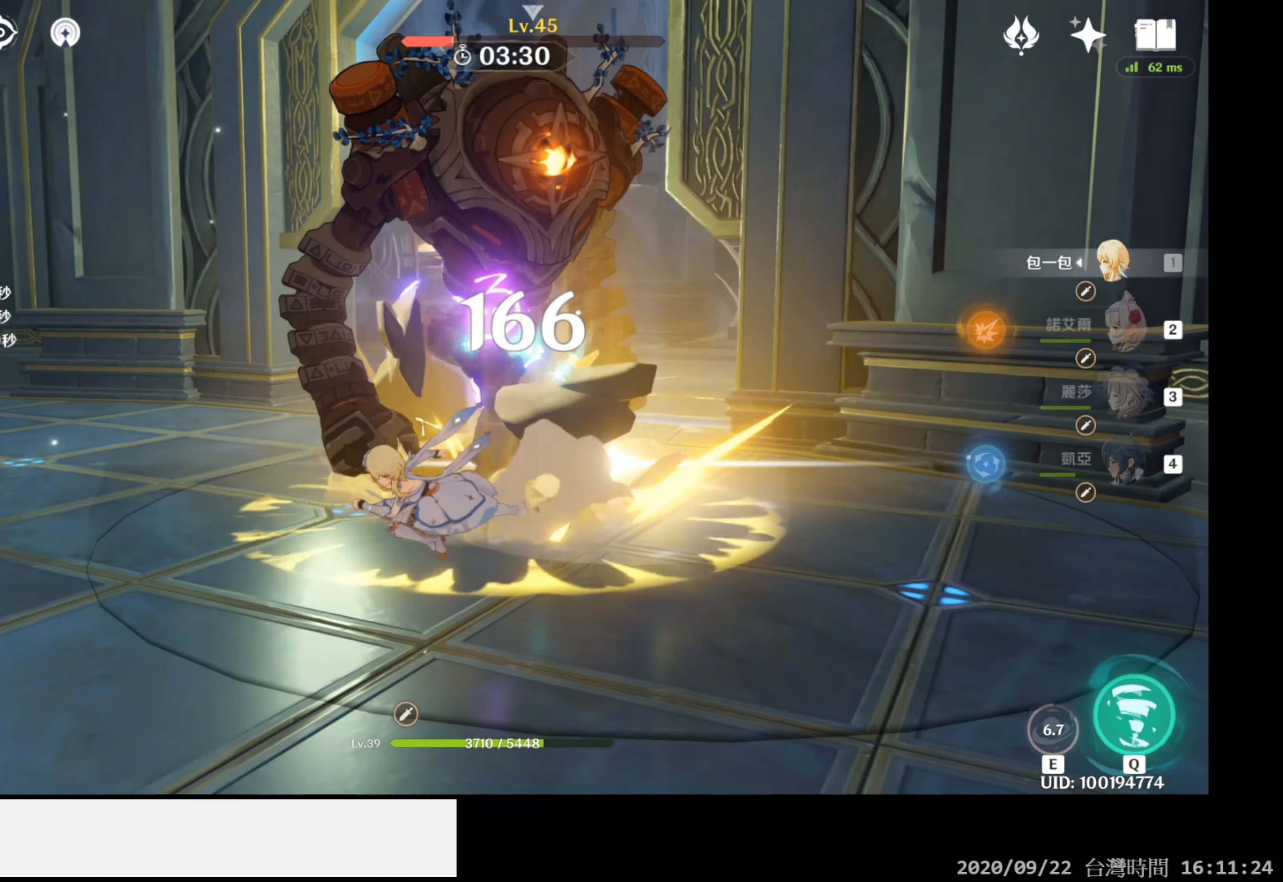
{"buttons": ["R1"], "left_stick": "up-right", "right_stick": "center", "events": [[200, "left_stick", "up"], [300, "R1", "down"], [317, "left_stick", "up-right"]]}
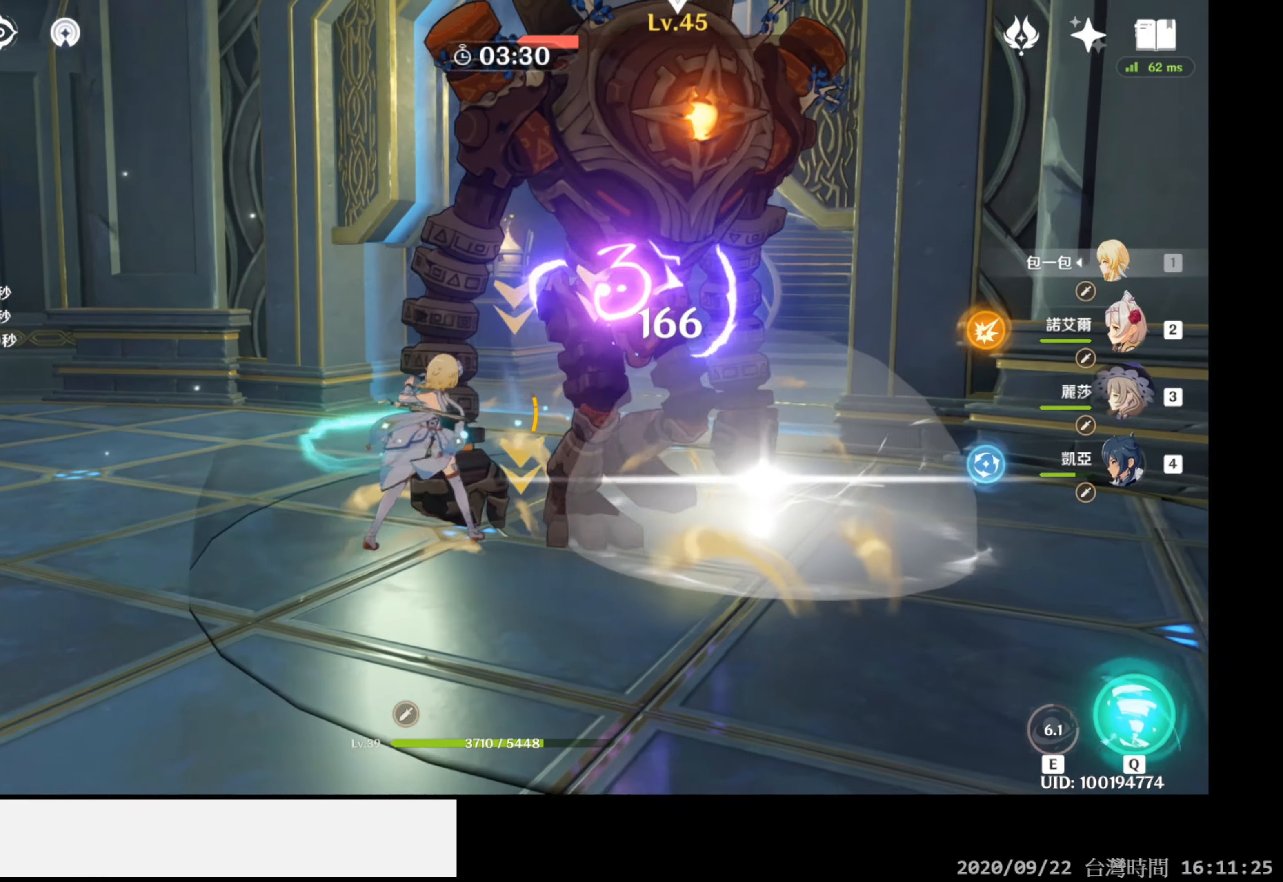
{"buttons": ["R1"], "left_stick": "center", "right_stick": "center", "events": [[17, "right_stick", "right"], [33, "left_stick", "center"], [317, "right_stick", "center"]]}
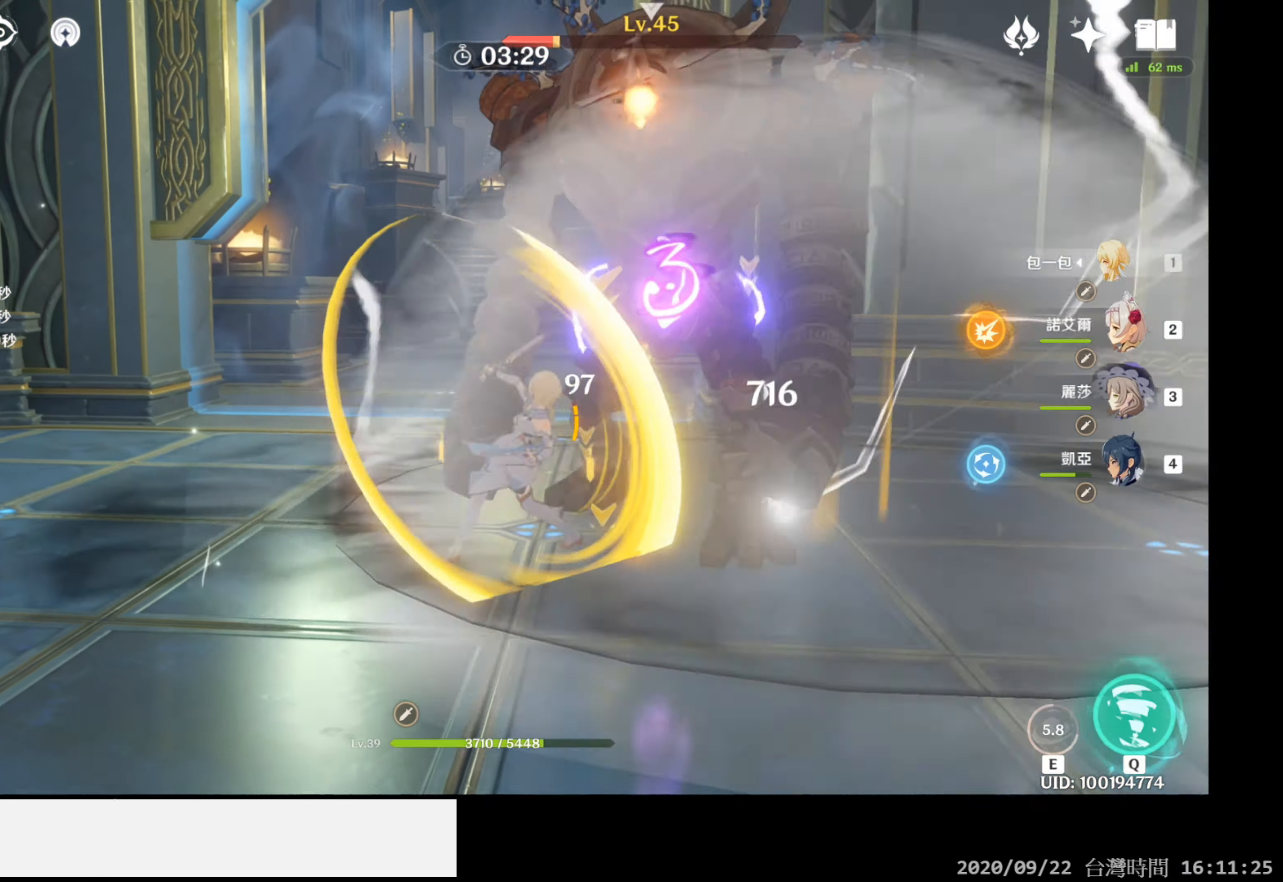
{"buttons": ["R1"], "left_stick": "center", "right_stick": "center", "events": []}
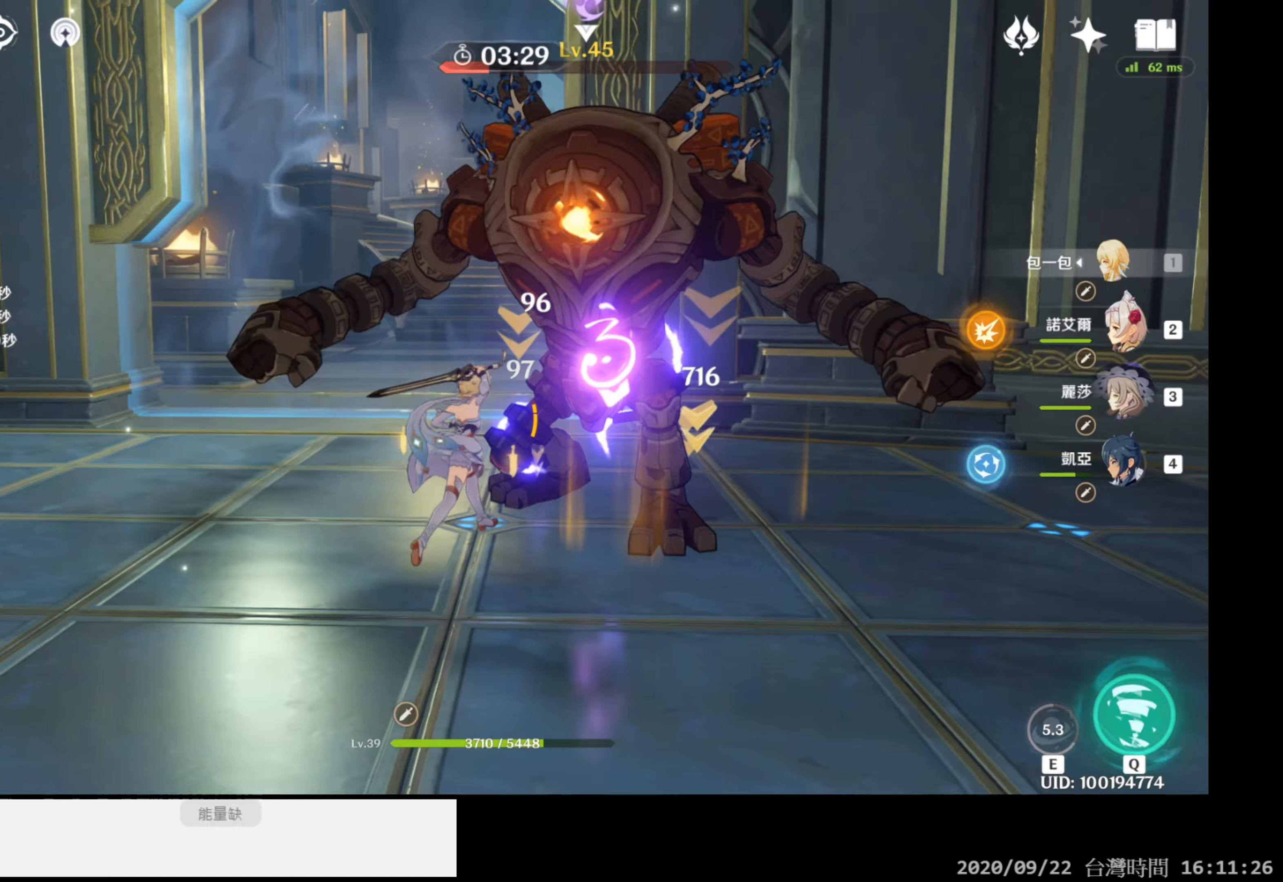
{"buttons": ["R1"], "left_stick": "center", "right_stick": "center", "events": []}
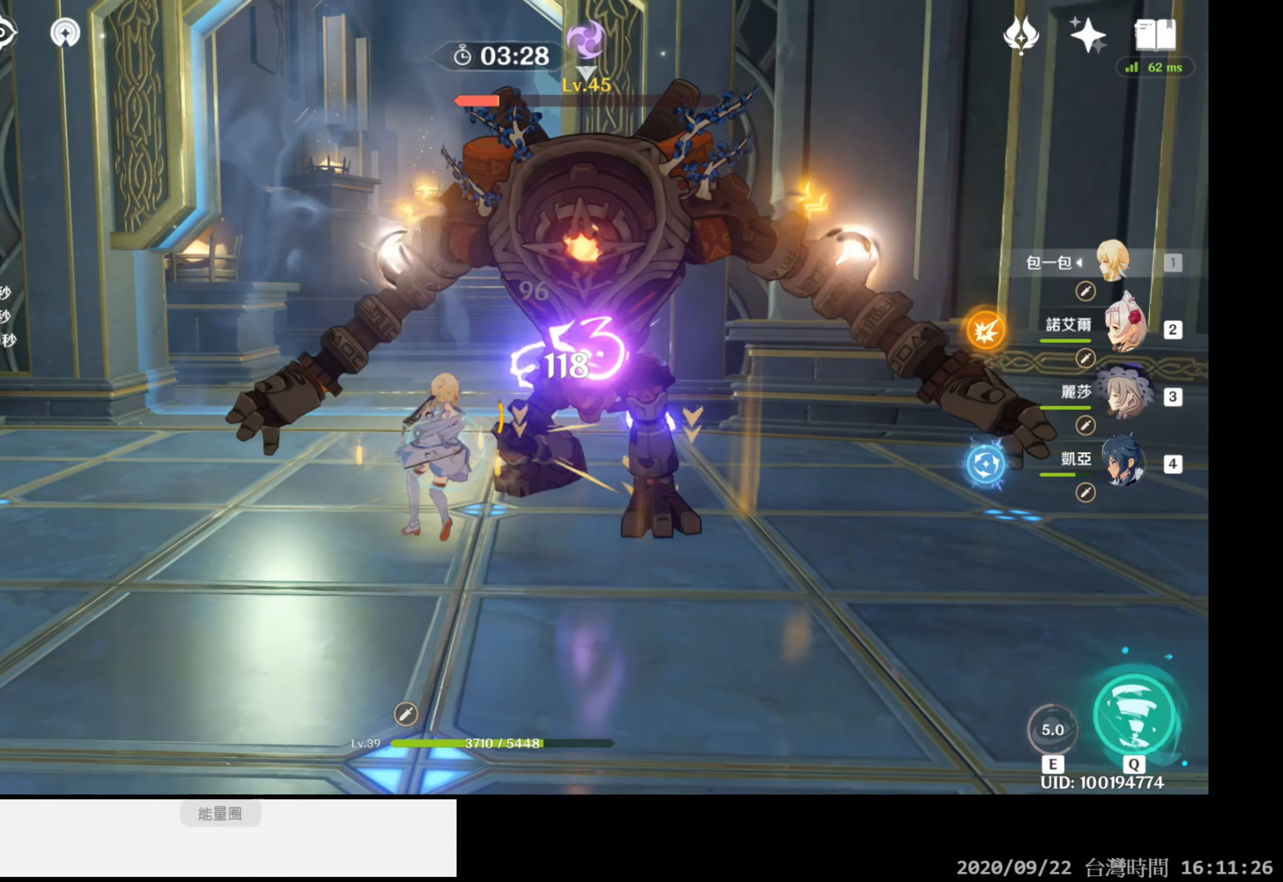
{"buttons": ["B"], "left_stick": "up-right", "right_stick": "center", "events": [[300, "left_stick", "up-right"], [450, "R1", "up"], [483, "B", "down"]]}
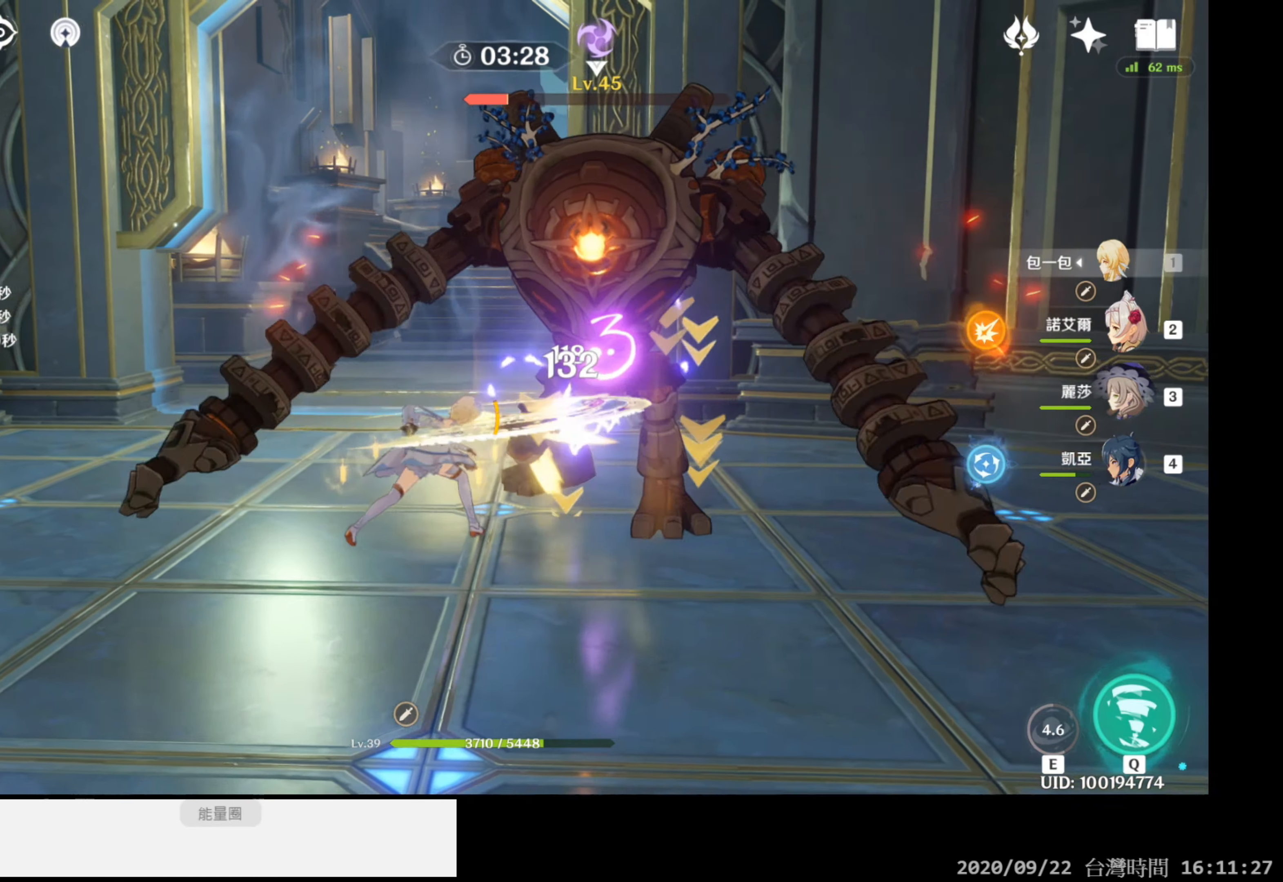
{"buttons": ["R1"], "left_stick": "center", "right_stick": "center", "events": [[167, "B", "up"], [300, "left_stick", "center"], [383, "R1", "down"]]}
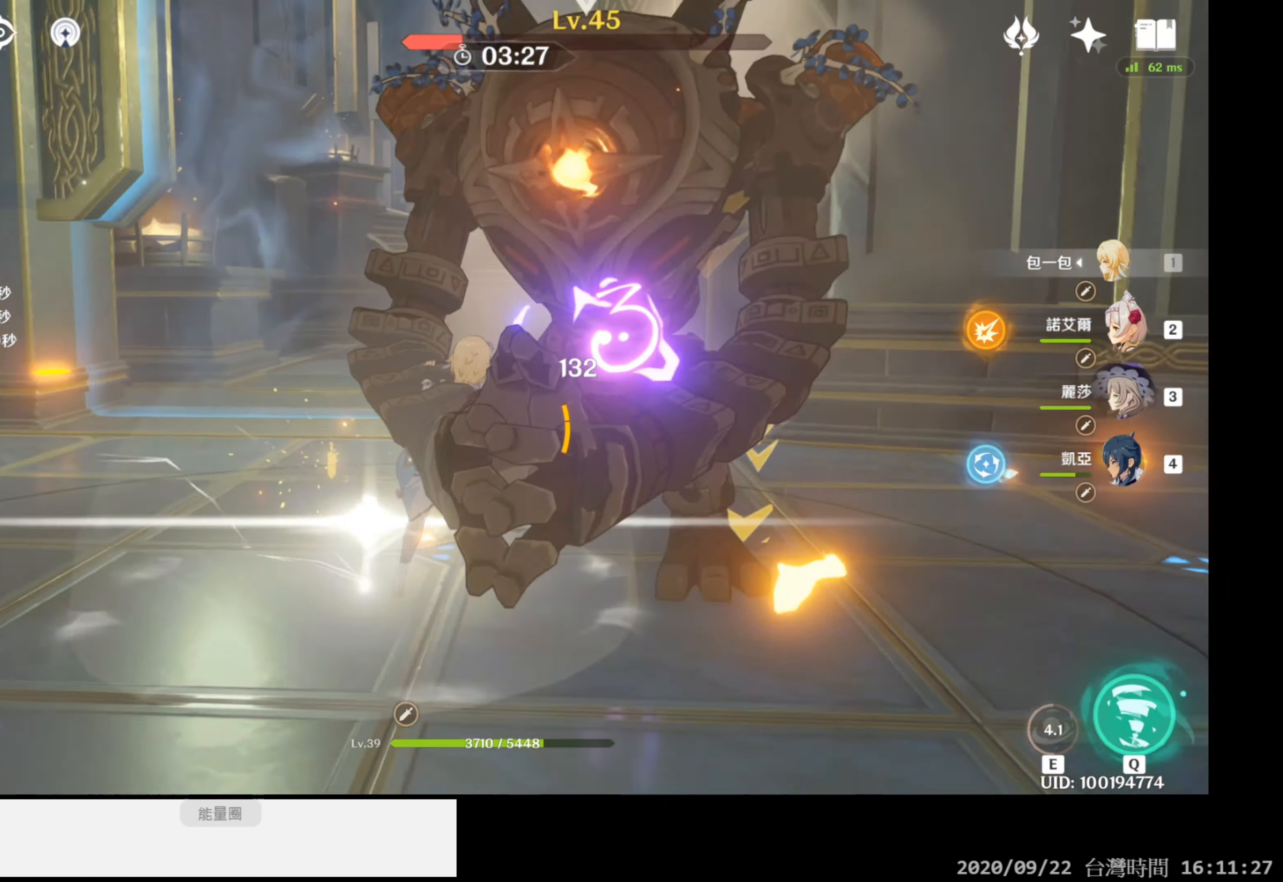
{"buttons": ["R1"], "left_stick": "center", "right_stick": "center", "events": []}
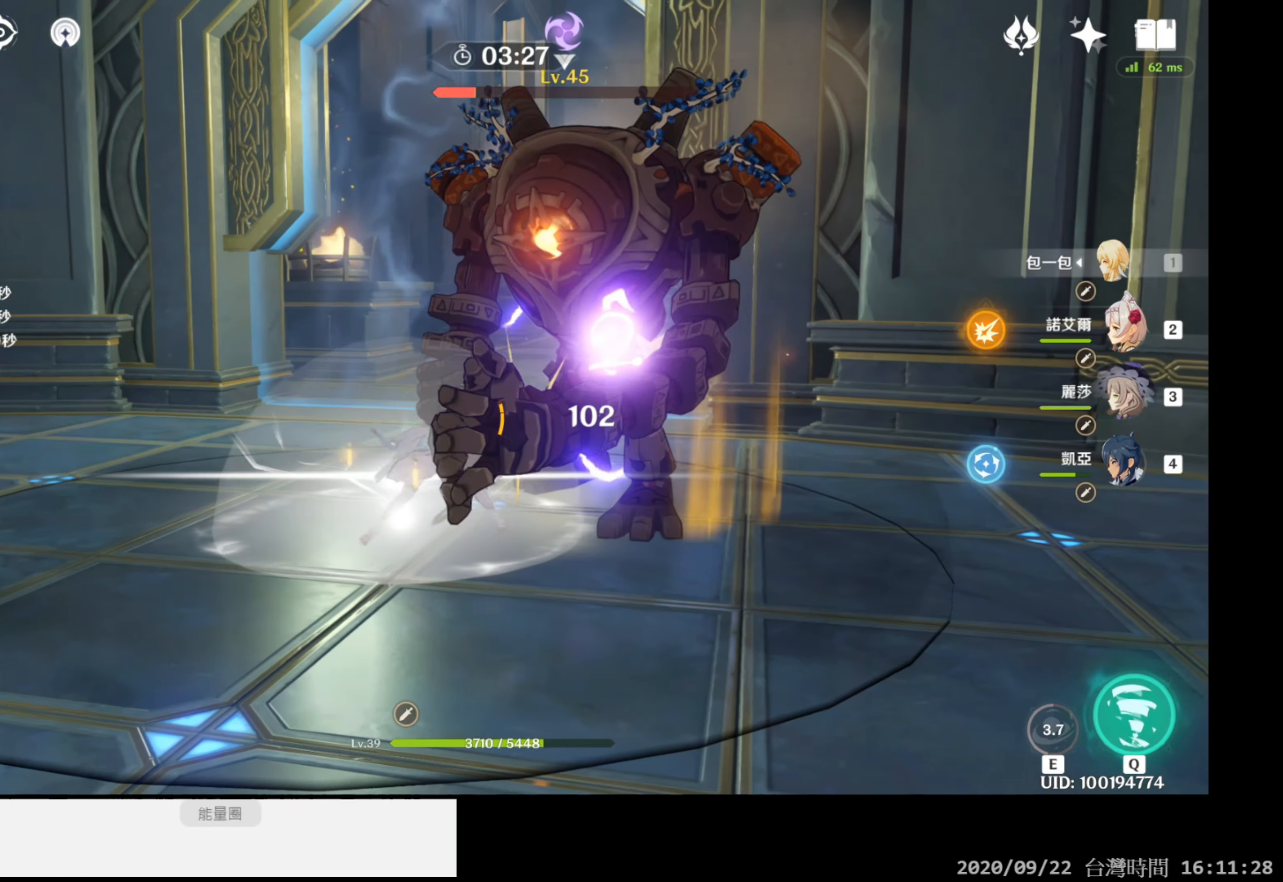
{"buttons": ["R1"], "left_stick": "center", "right_stick": "center", "events": [[17, "right_stick", "right"], [350, "right_stick", "center"]]}
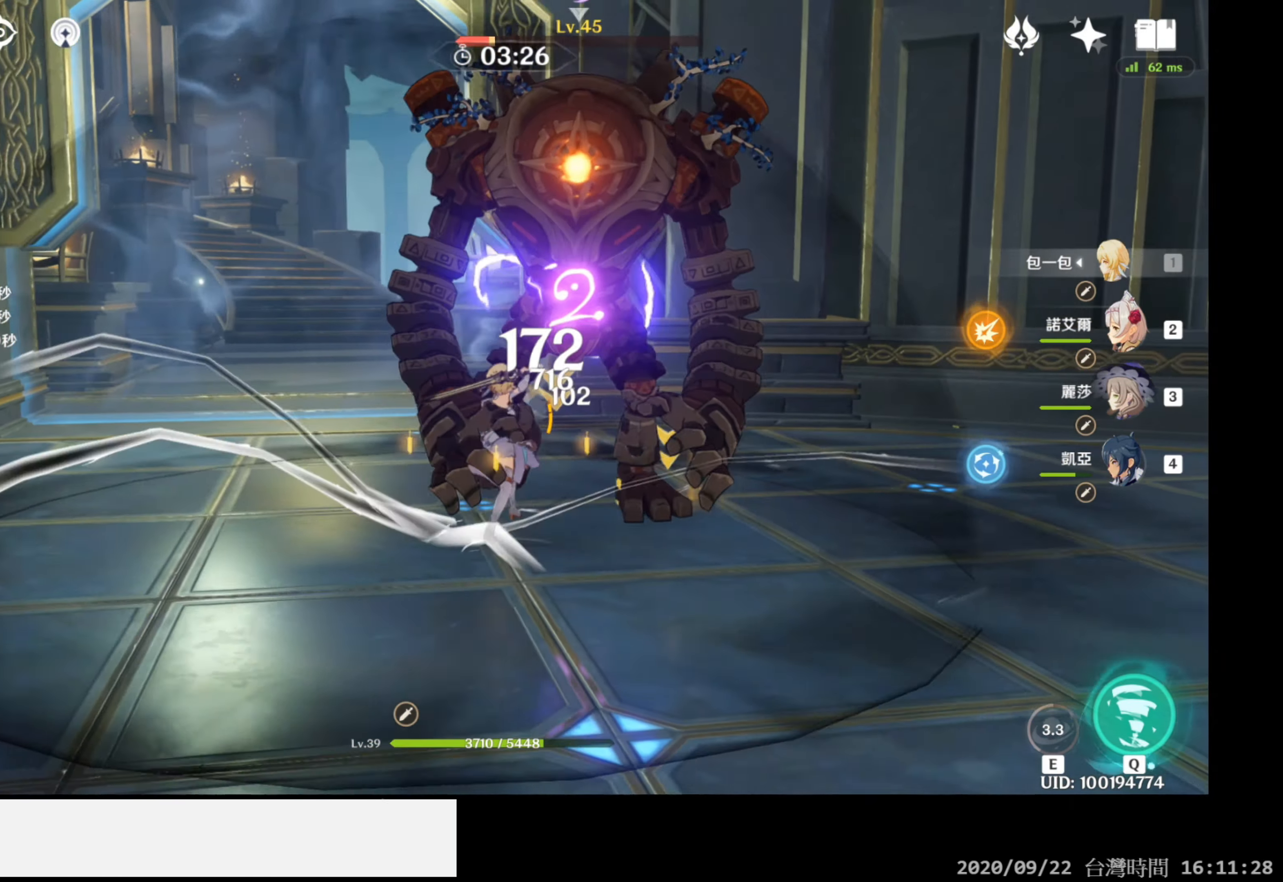
{"buttons": ["R1"], "left_stick": "center", "right_stick": "center", "events": []}
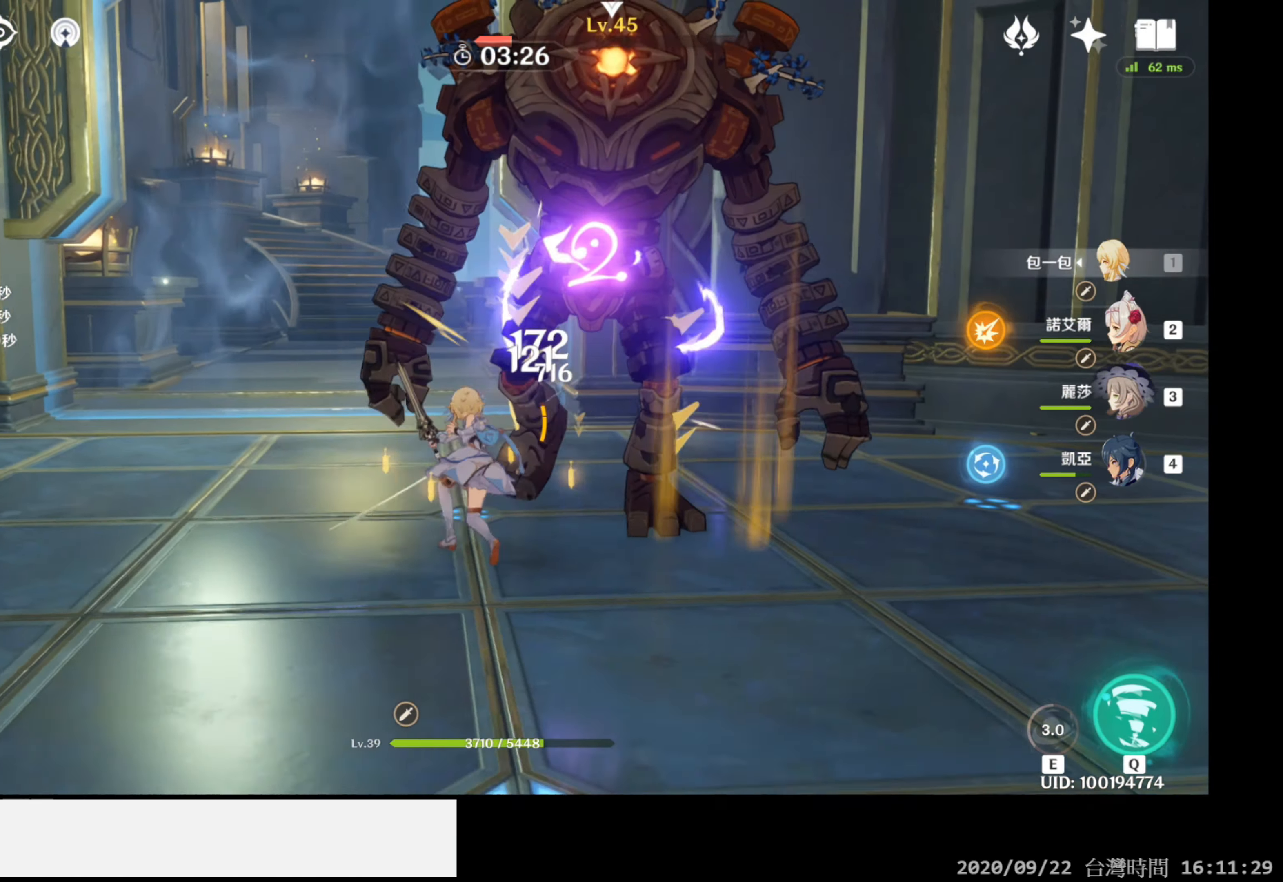
{"buttons": ["R1"], "left_stick": "center", "right_stick": "center", "events": []}
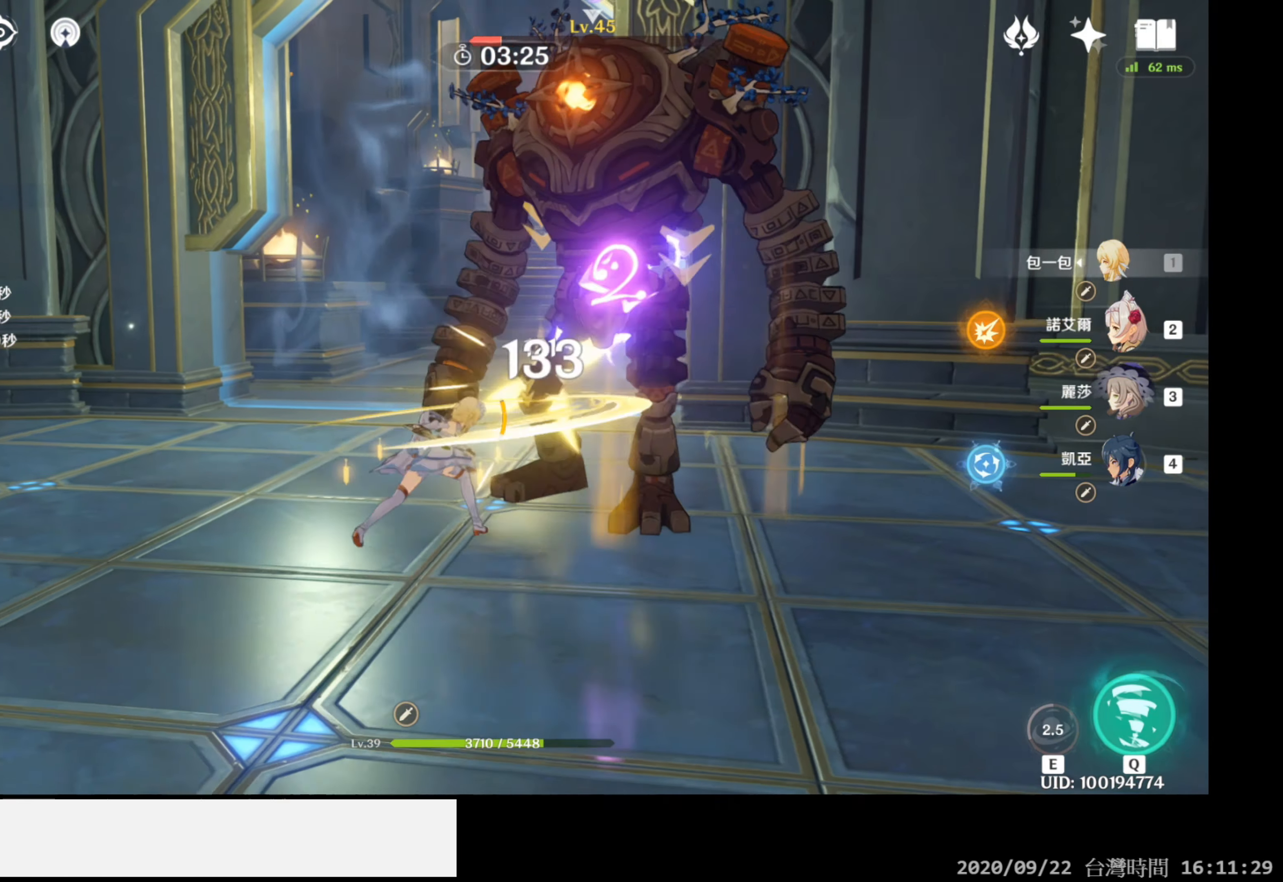
{"buttons": ["R1"], "left_stick": "center", "right_stick": "center", "events": []}
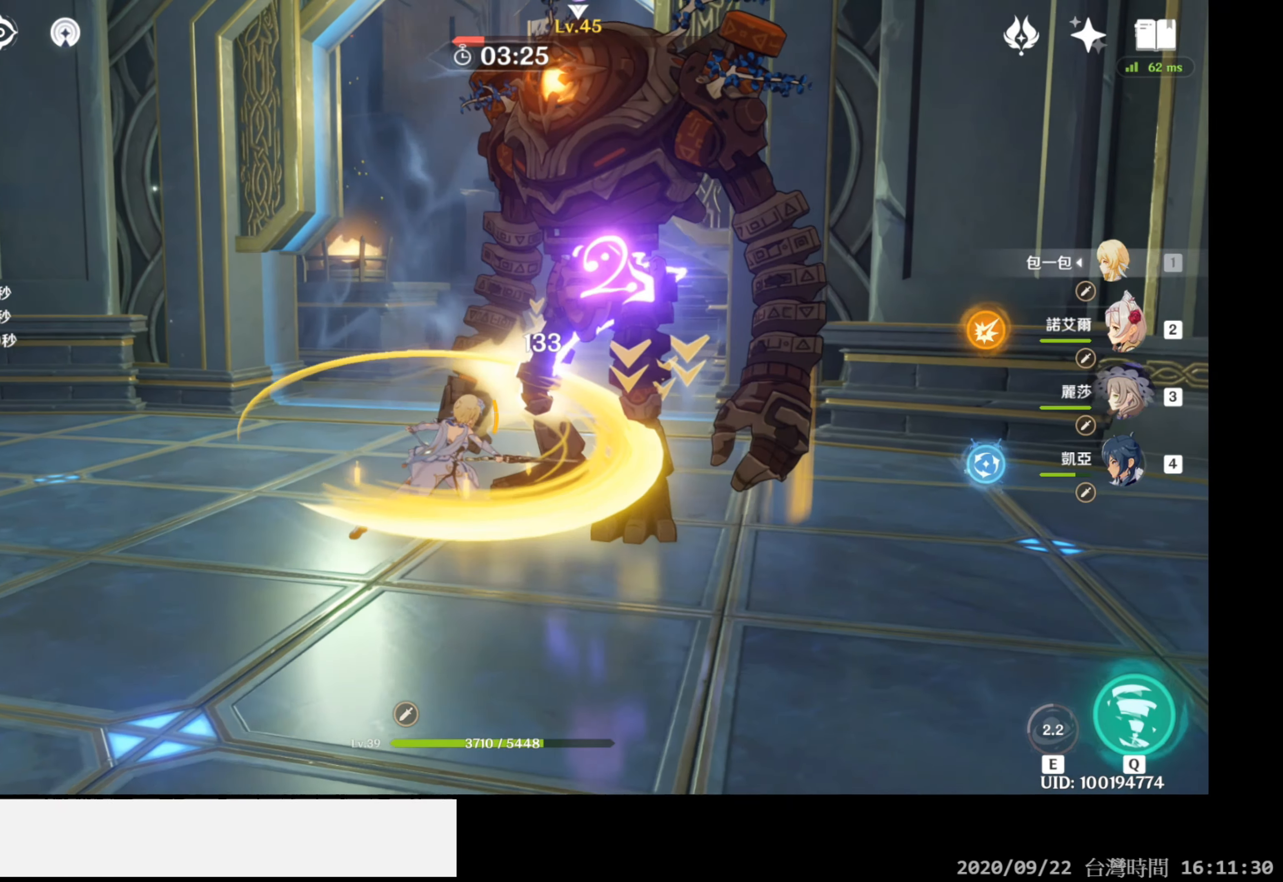
{"buttons": [], "left_stick": "center", "right_stick": "center", "events": [[167, "R1", "up"], [200, "DPAD_DOWN", "down"], [333, "DPAD_DOWN", "up"]]}
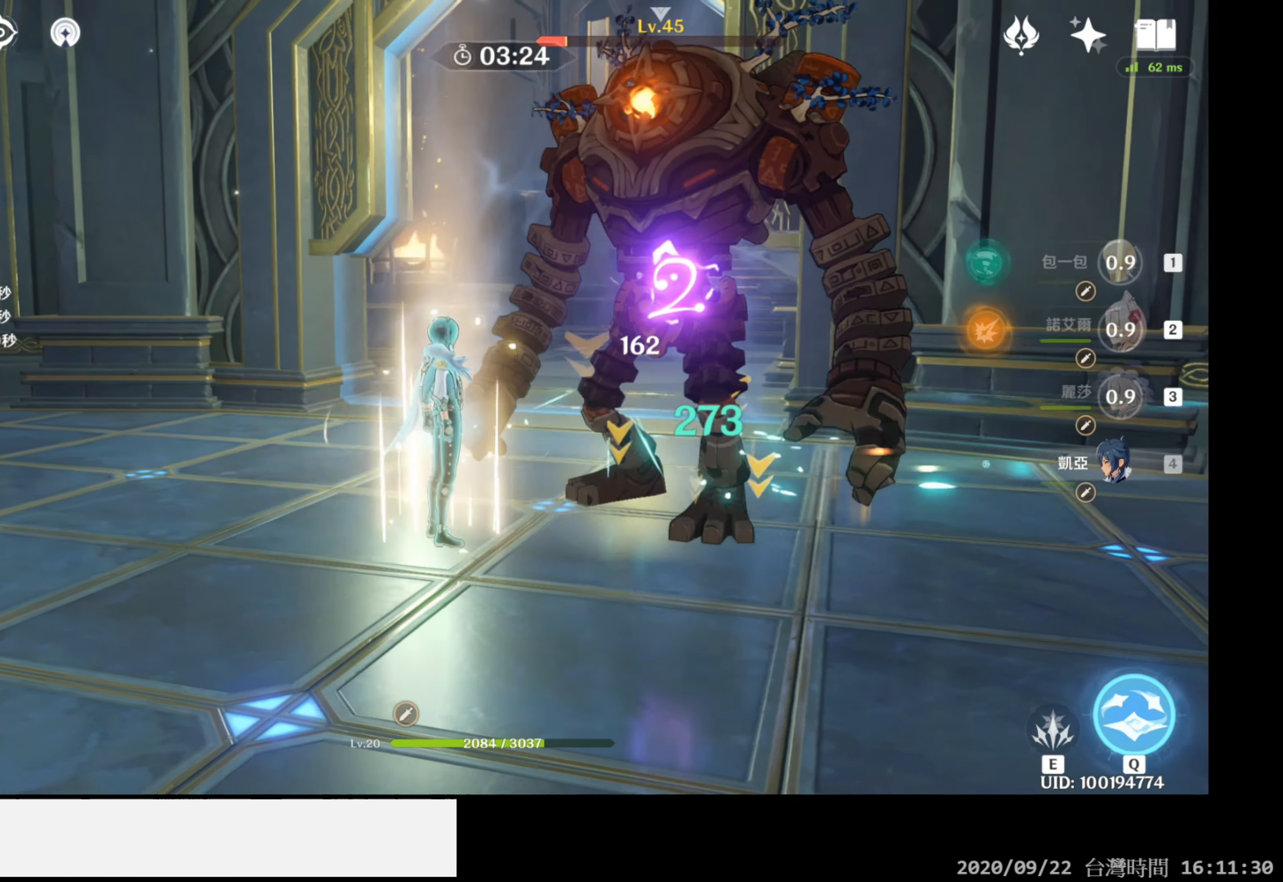
{"buttons": [], "left_stick": "down-right", "right_stick": "center", "events": [[83, "left_stick", "down-right"], [150, "right_stick", "down-right"], [183, "L2", "down"], [283, "right_stick", "center"], [317, "L2", "up"]]}